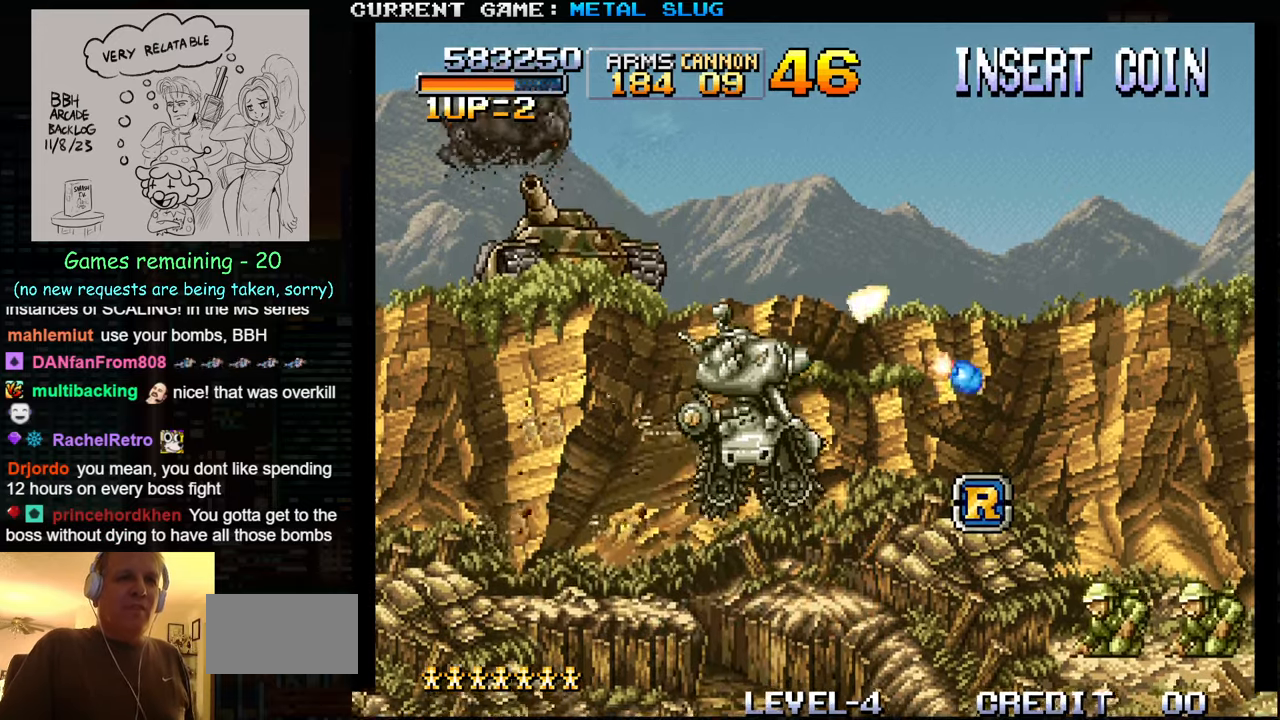
Gameplay with a controller (arcade stick); each line is a JSON object with the inputs held at the frame after it. "events" lists button and stick changes between this image and that frame as [ms after this image, input, new state], when the widget could be followed in between. Not read: L3 R3.
{"buttons": [], "left_stick": "center", "events": [[500, "left_stick", "center"]]}
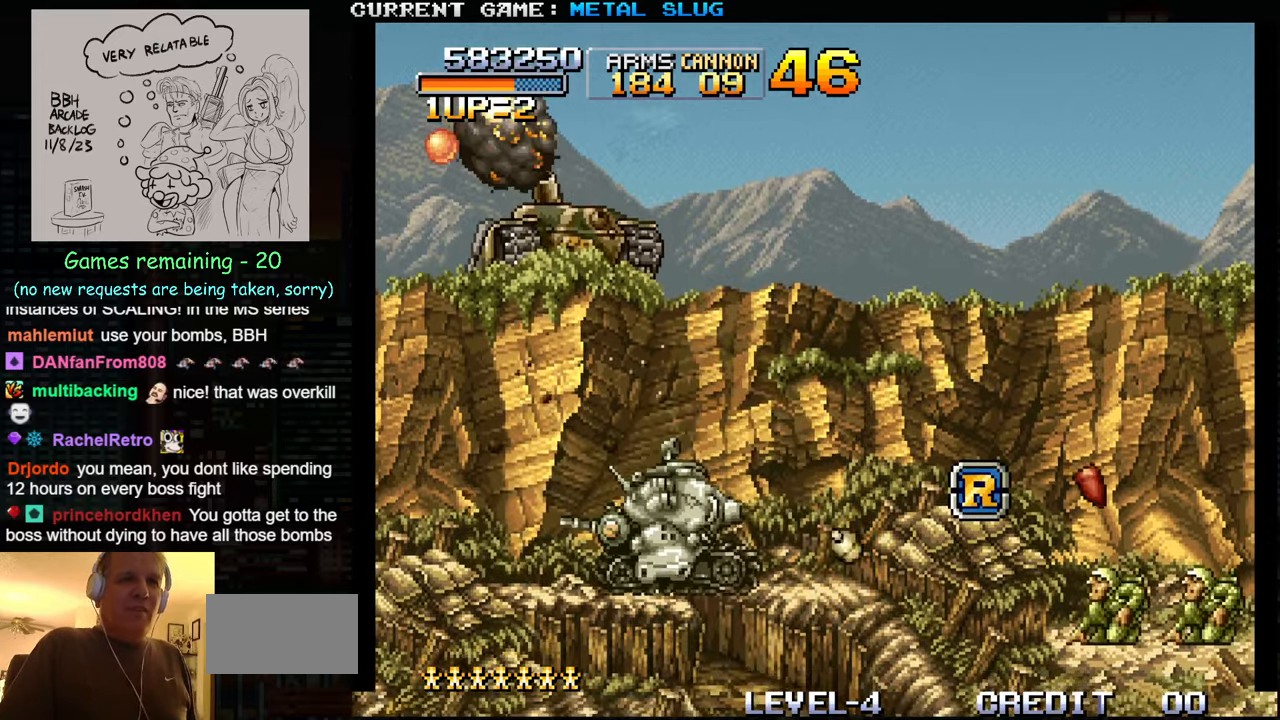
{"buttons": [], "left_stick": "right", "events": [[266, "left_stick", "right"]]}
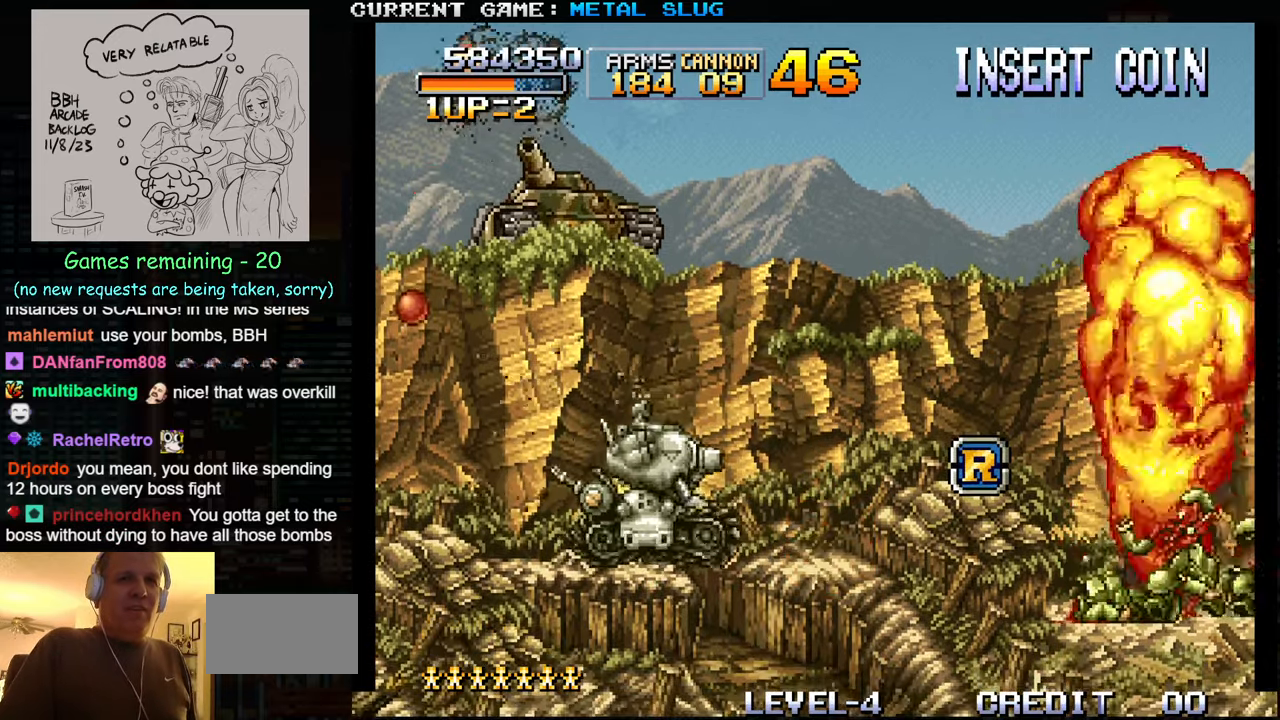
{"buttons": [], "left_stick": "center", "events": [[333, "left_stick", "center"]]}
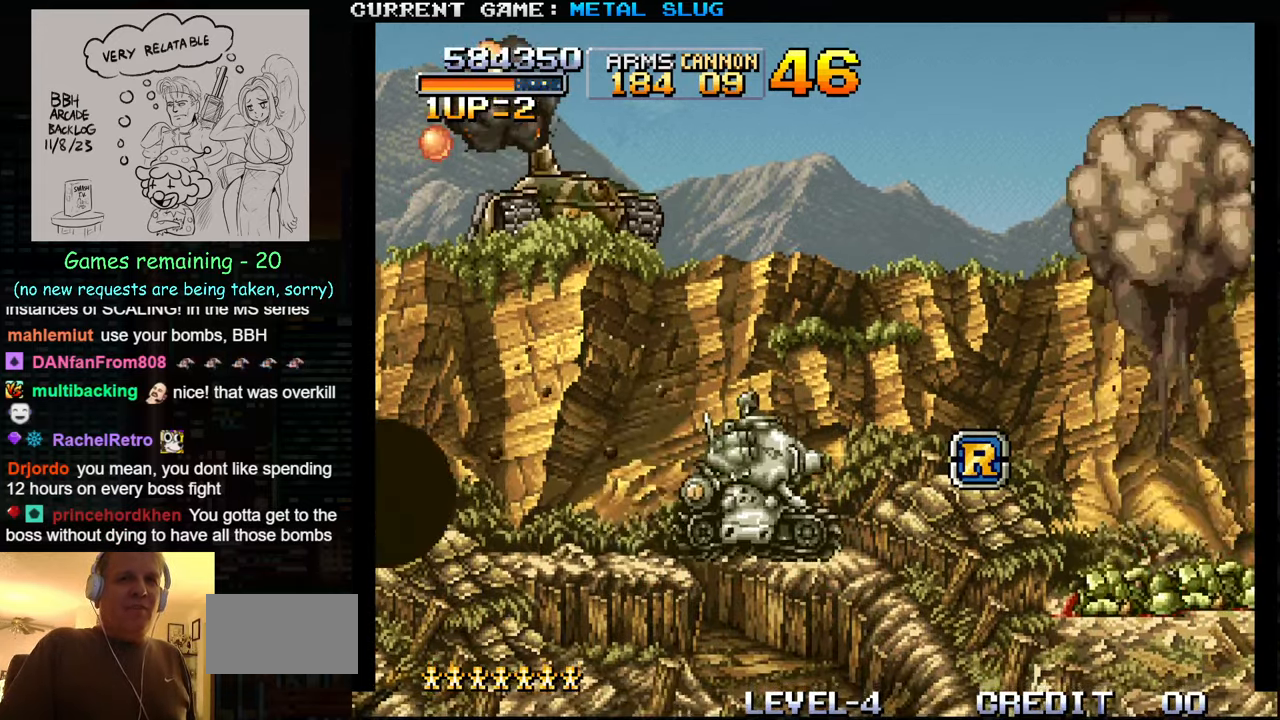
{"buttons": [], "left_stick": "right", "events": [[466, "left_stick", "right"]]}
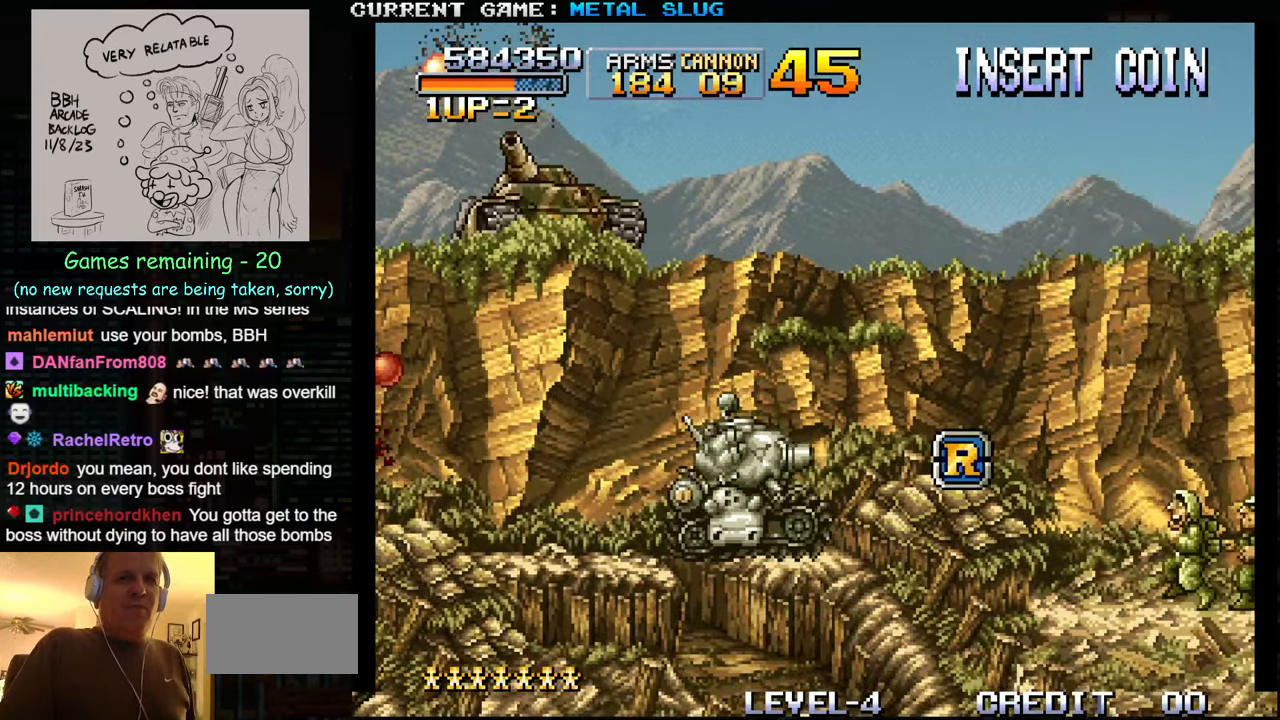
{"buttons": [], "left_stick": "center", "events": [[183, "left_stick", "center"], [300, "TRIANGLE", "down"], [400, "TRIANGLE", "up"]]}
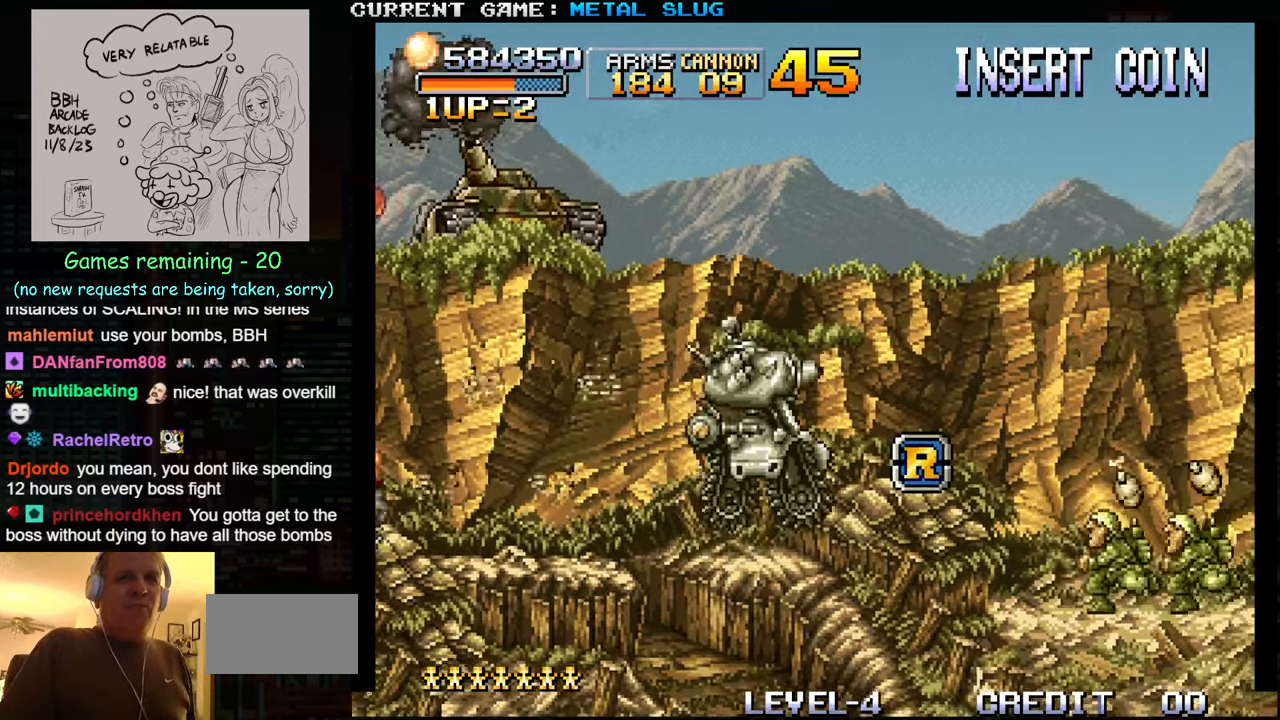
{"buttons": [], "left_stick": "left", "events": [[50, "R1", "down"], [133, "R1", "up"], [300, "left_stick", "left"]]}
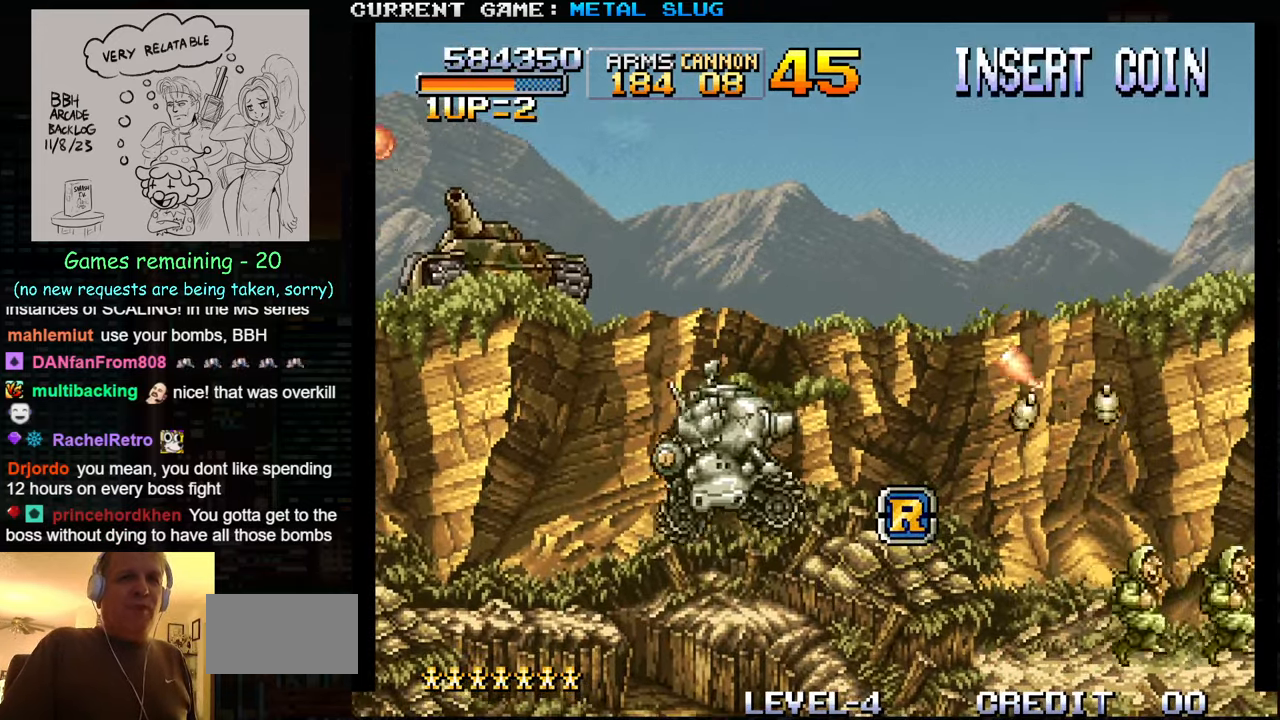
{"buttons": [], "left_stick": "center", "events": [[183, "left_stick", "center"], [300, "left_stick", "right"], [466, "left_stick", "center"]]}
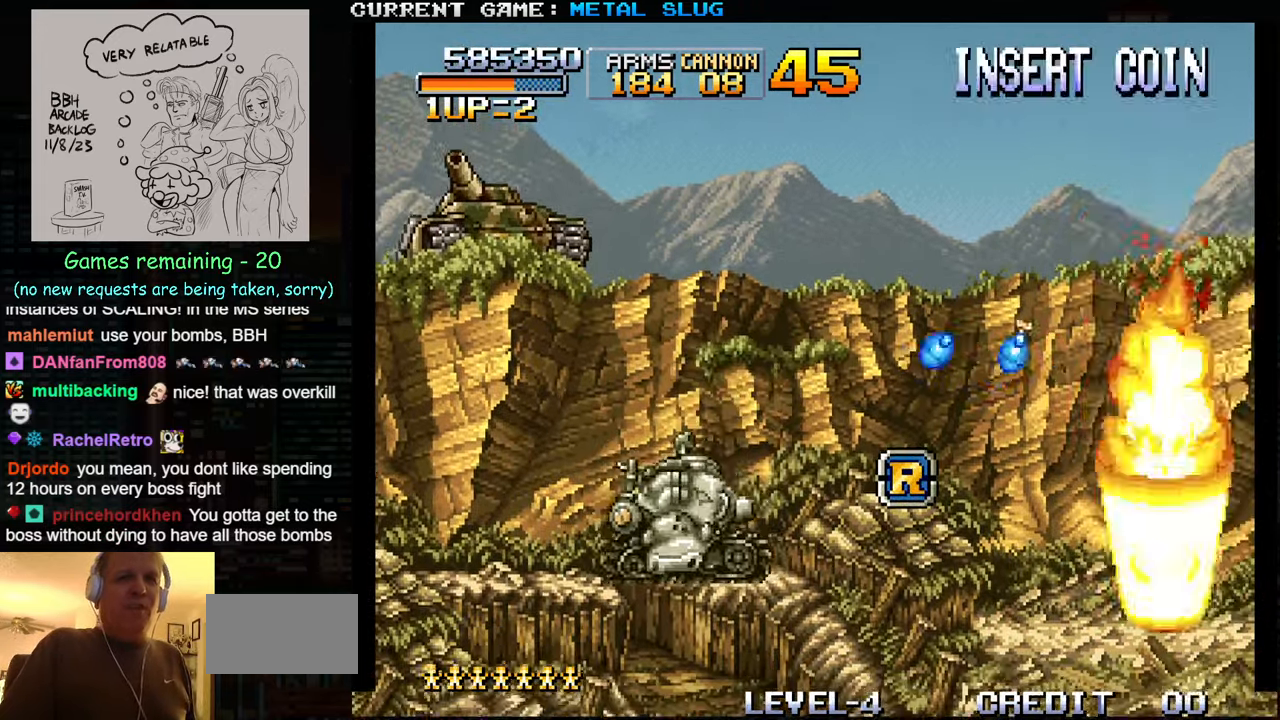
{"buttons": [], "left_stick": "center", "events": []}
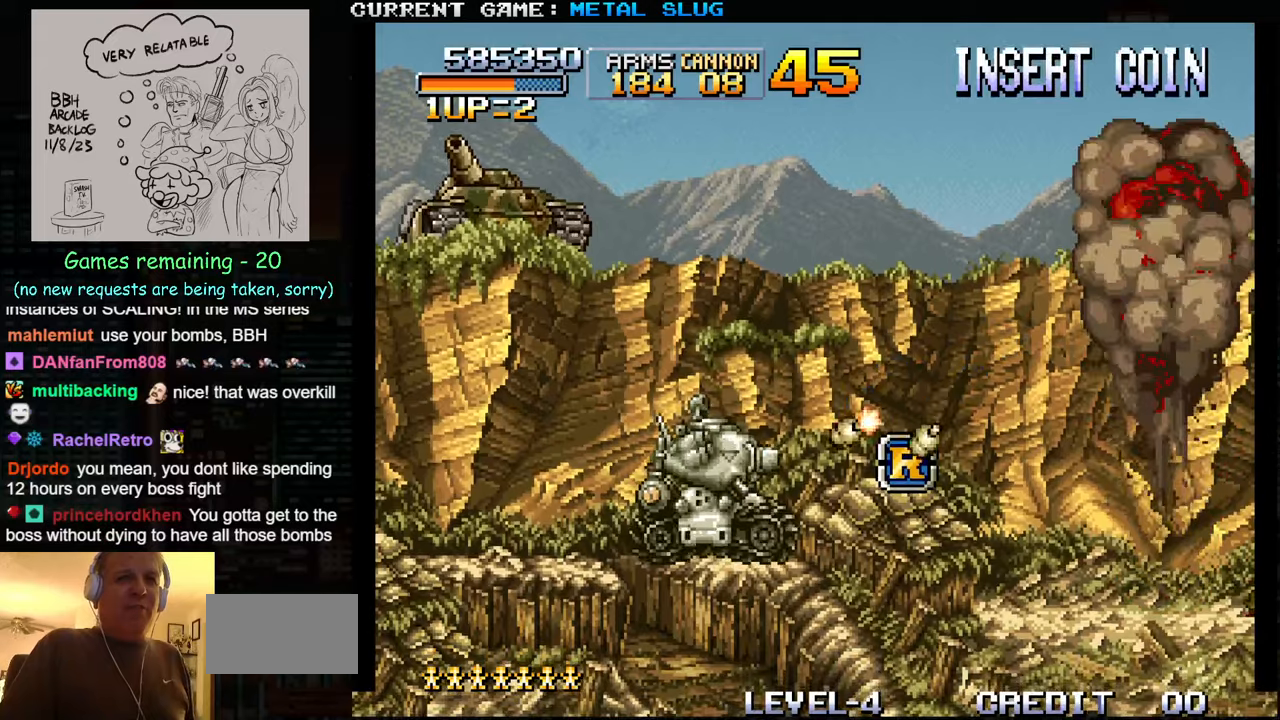
{"buttons": [], "left_stick": "right", "events": [[50, "TRIANGLE", "down"], [133, "left_stick", "right"], [183, "TRIANGLE", "up"], [400, "SQUARE", "down"], [467, "SQUARE", "up"]]}
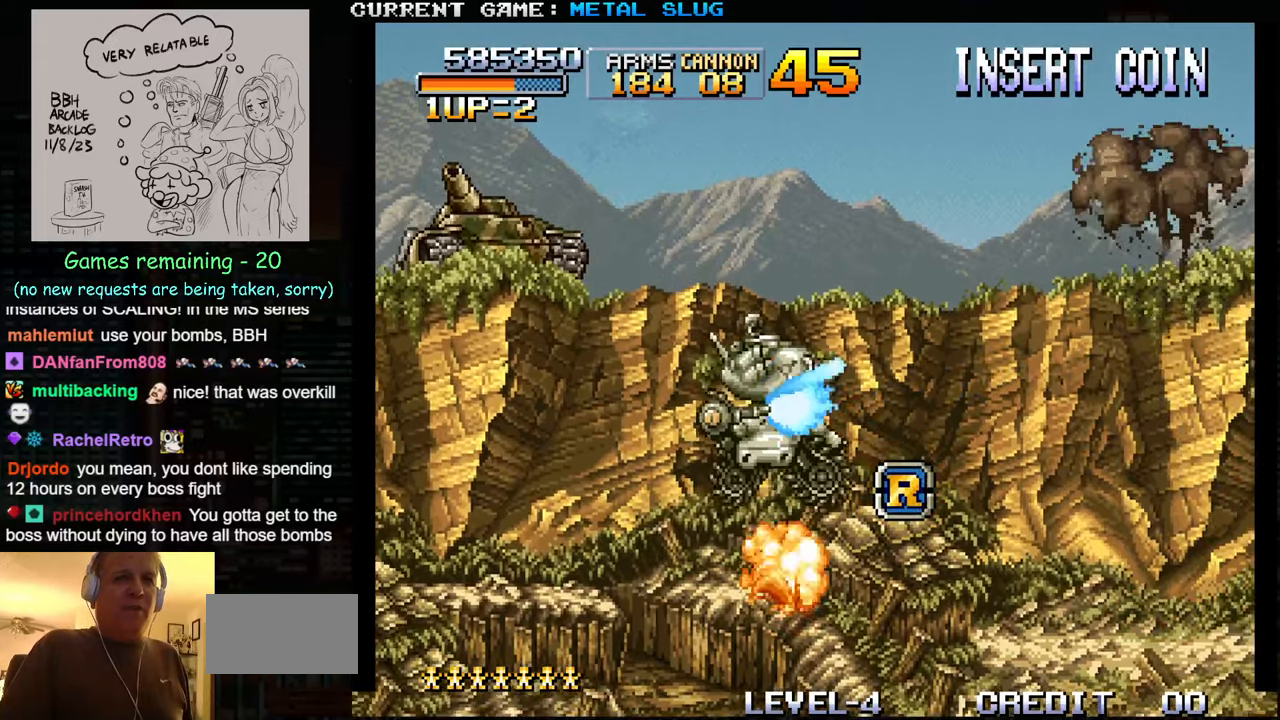
{"buttons": [], "left_stick": "up-right", "events": [[67, "SQUARE", "down"], [150, "SQUARE", "up"], [233, "SQUARE", "down"], [333, "SQUARE", "up"], [400, "SQUARE", "down"], [500, "SQUARE", "up"], [500, "left_stick", "up-right"]]}
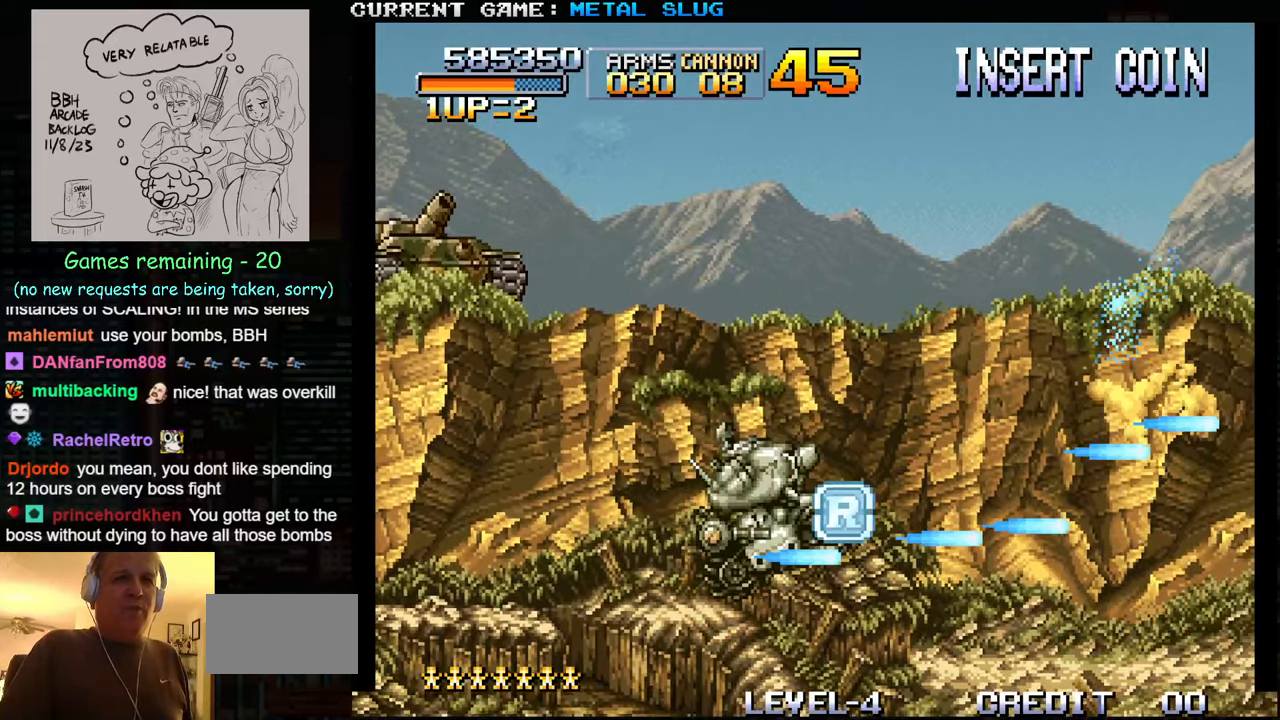
{"buttons": [], "left_stick": "center", "events": [[50, "SQUARE", "down"], [183, "SQUARE", "up"], [217, "left_stick", "right"], [233, "SQUARE", "down"], [333, "SQUARE", "up"], [417, "SQUARE", "down"], [433, "left_stick", "center"], [483, "SQUARE", "up"]]}
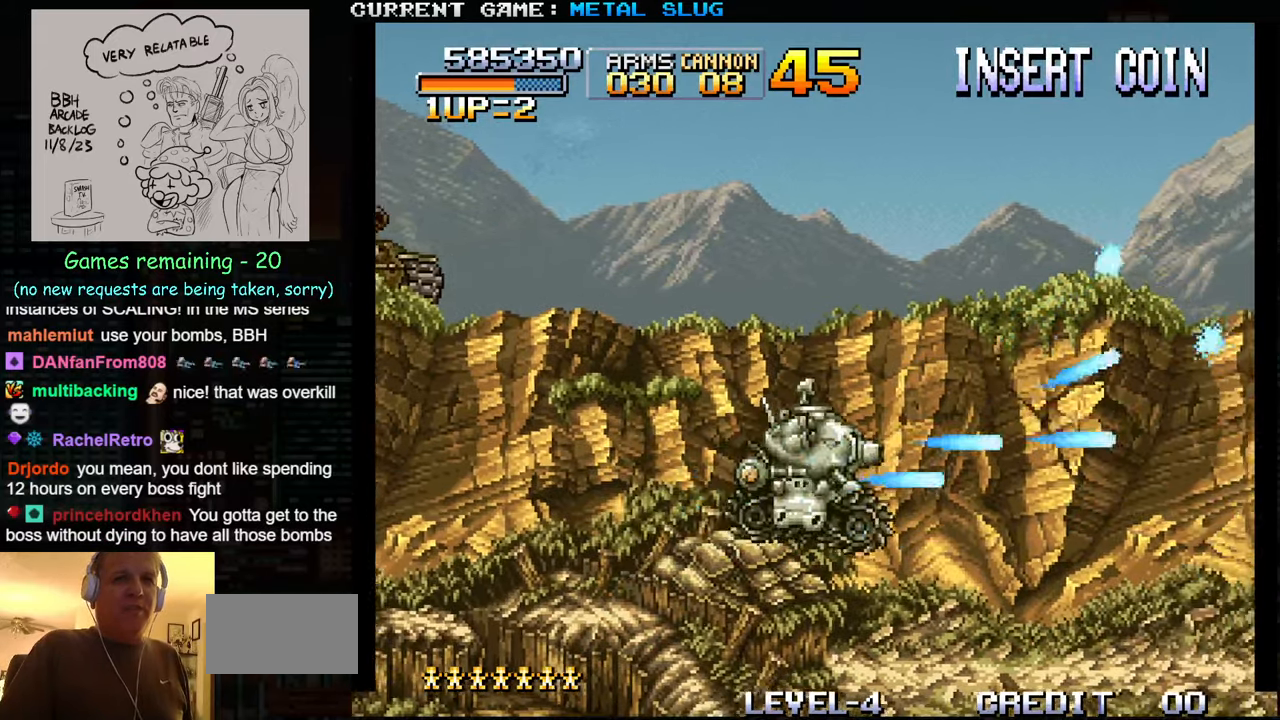
{"buttons": [], "left_stick": "up", "events": [[67, "SQUARE", "down"], [167, "SQUARE", "up"], [200, "left_stick", "up"], [233, "SQUARE", "down"], [283, "left_stick", "center"], [317, "SQUARE", "up"], [400, "SQUARE", "down"], [483, "SQUARE", "up"], [500, "left_stick", "up"]]}
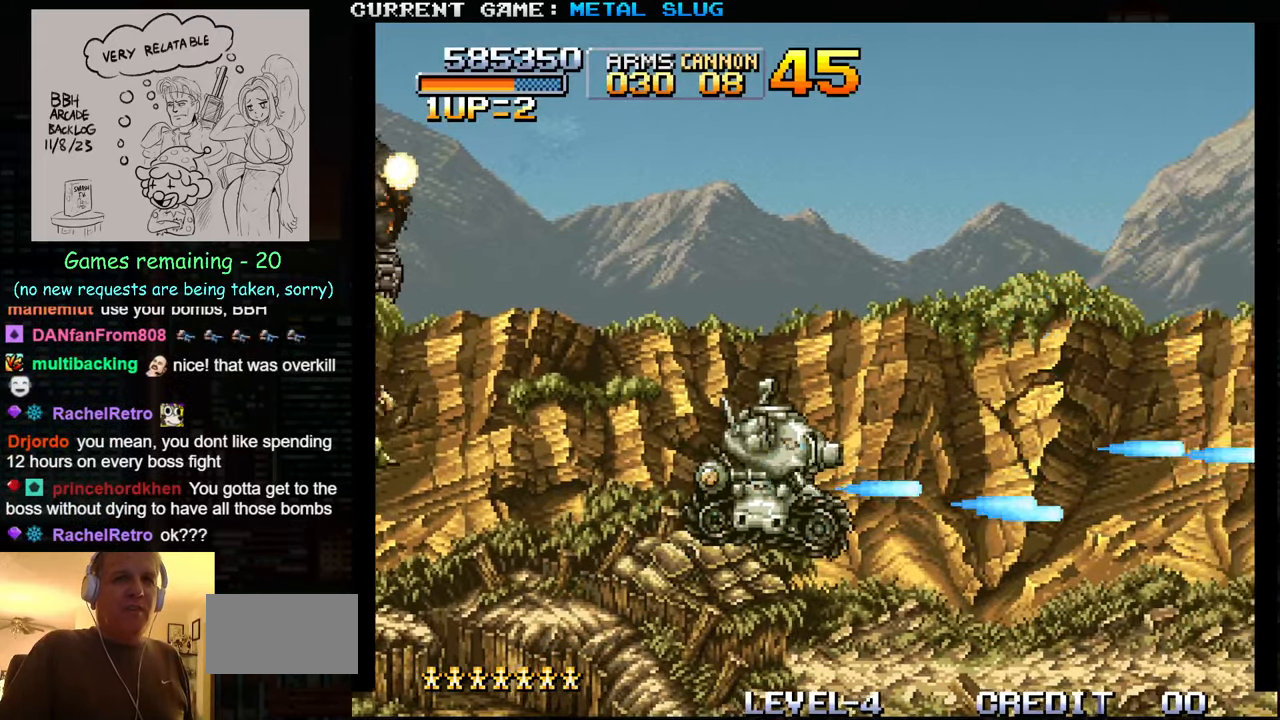
{"buttons": [], "left_stick": "center", "events": [[67, "SQUARE", "down"], [67, "left_stick", "center"], [167, "SQUARE", "up"], [233, "SQUARE", "down"], [267, "left_stick", "up"], [333, "SQUARE", "up"], [350, "left_stick", "center"], [400, "SQUARE", "down"], [500, "SQUARE", "up"]]}
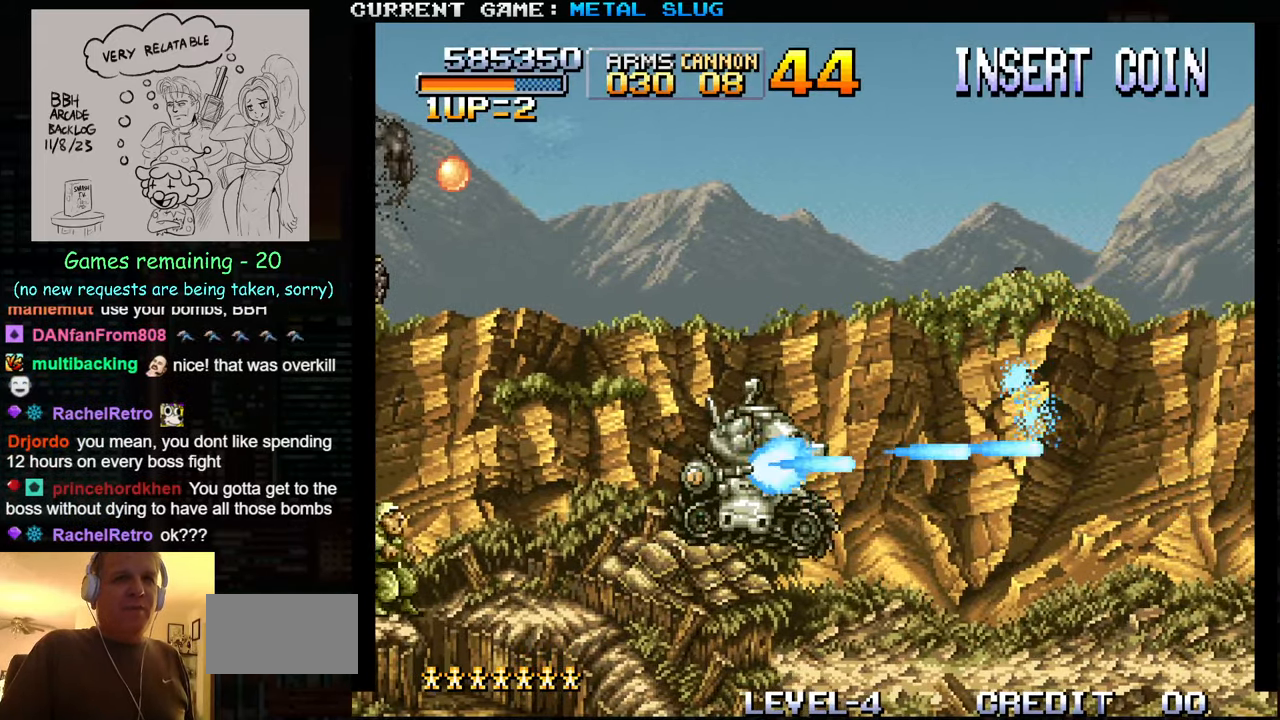
{"buttons": [], "left_stick": "center", "events": [[67, "SQUARE", "down"], [167, "SQUARE", "up"], [250, "SQUARE", "down"], [317, "SQUARE", "up"], [317, "left_stick", "up"], [417, "SQUARE", "down"], [417, "left_stick", "center"], [483, "SQUARE", "up"]]}
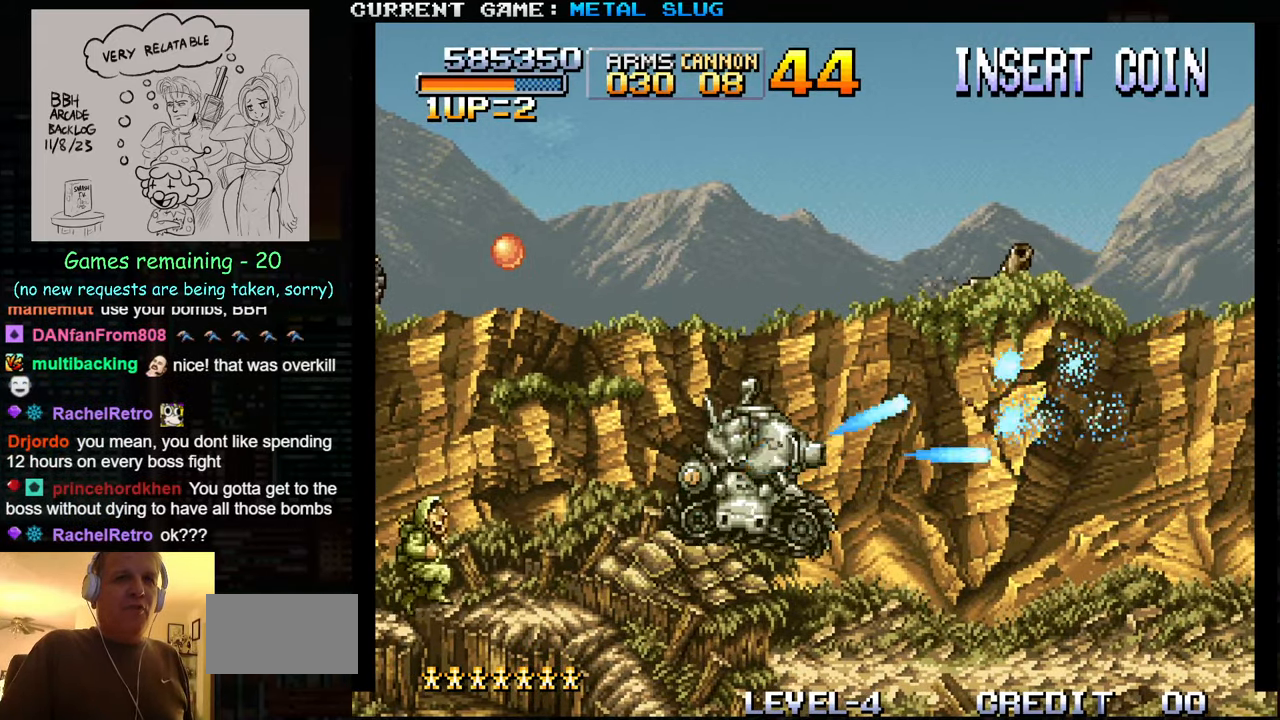
{"buttons": [], "left_stick": "center", "events": [[67, "SQUARE", "down"], [150, "SQUARE", "up"], [217, "SQUARE", "down"], [317, "SQUARE", "up"], [400, "SQUARE", "down"], [483, "SQUARE", "up"]]}
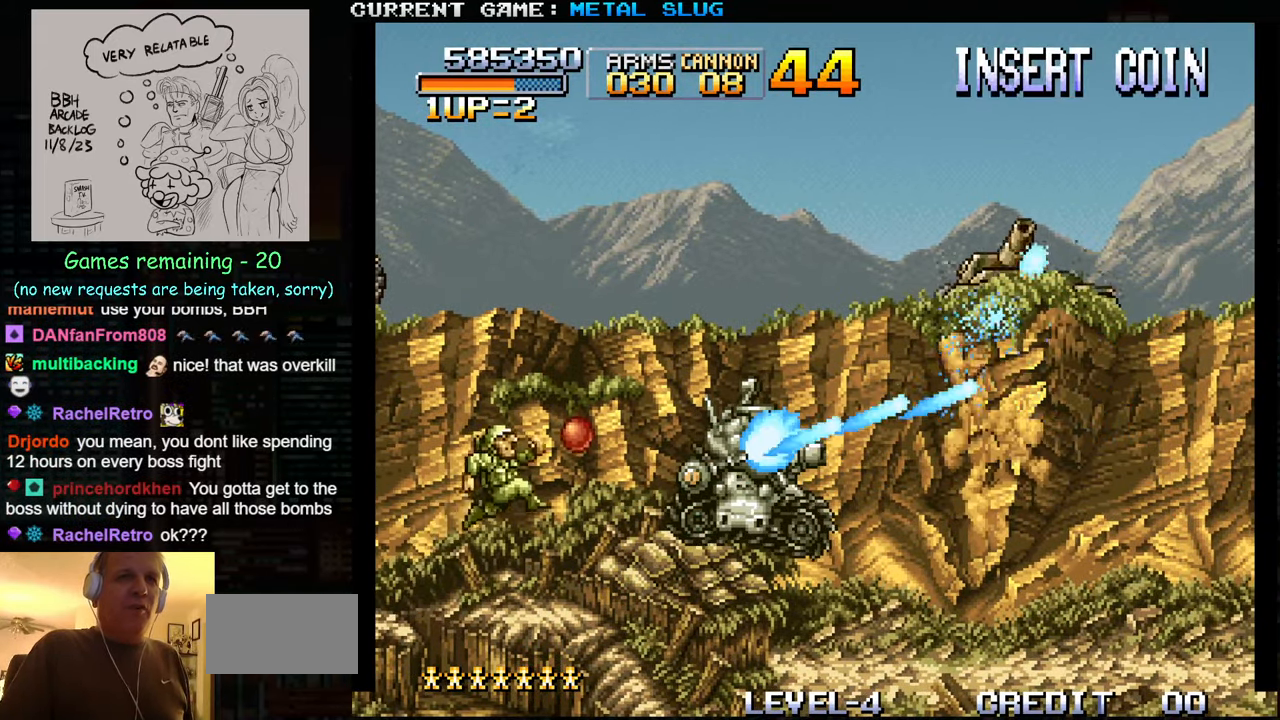
{"buttons": [], "left_stick": "left", "events": [[33, "SQUARE", "down"], [150, "SQUARE", "up"], [233, "SQUARE", "down"], [233, "left_stick", "left"], [317, "SQUARE", "up"], [400, "SQUARE", "down"], [500, "SQUARE", "up"]]}
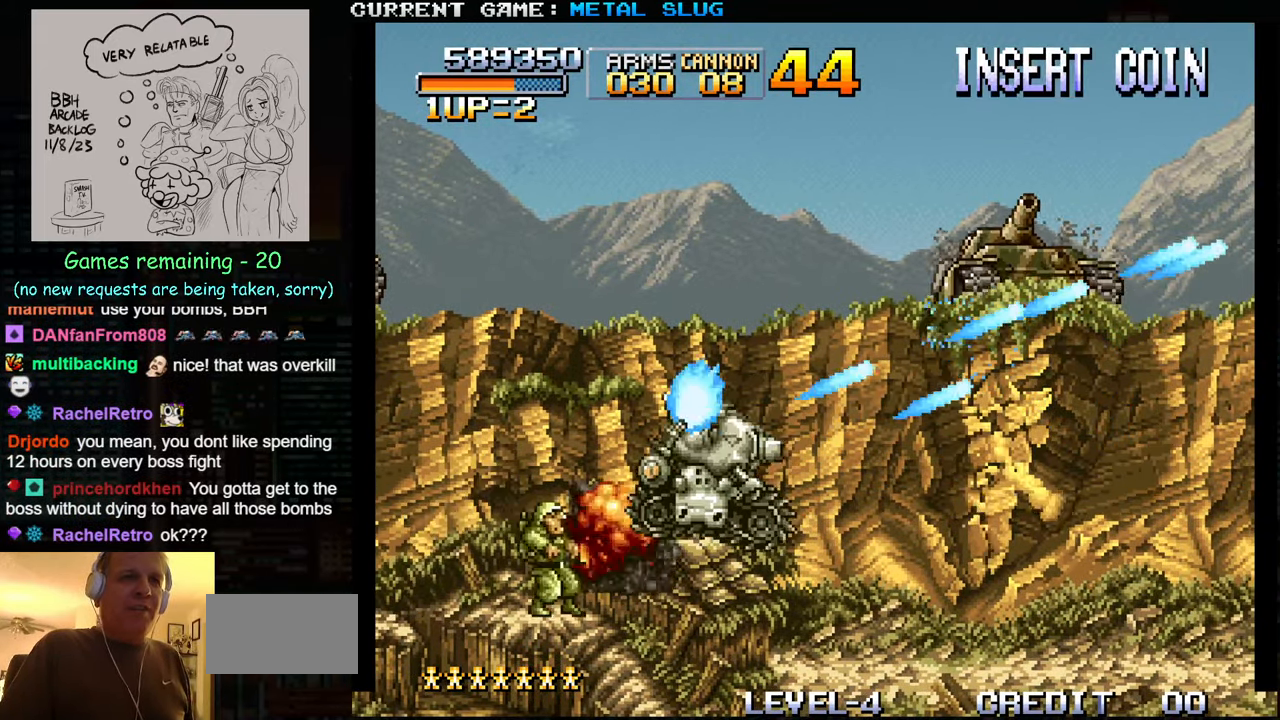
{"buttons": [], "left_stick": "left", "events": [[50, "SQUARE", "down"], [83, "left_stick", "down-left"], [167, "SQUARE", "up"], [200, "left_stick", "left"], [233, "SQUARE", "down"], [333, "SQUARE", "up"], [383, "SQUARE", "down"], [483, "SQUARE", "up"]]}
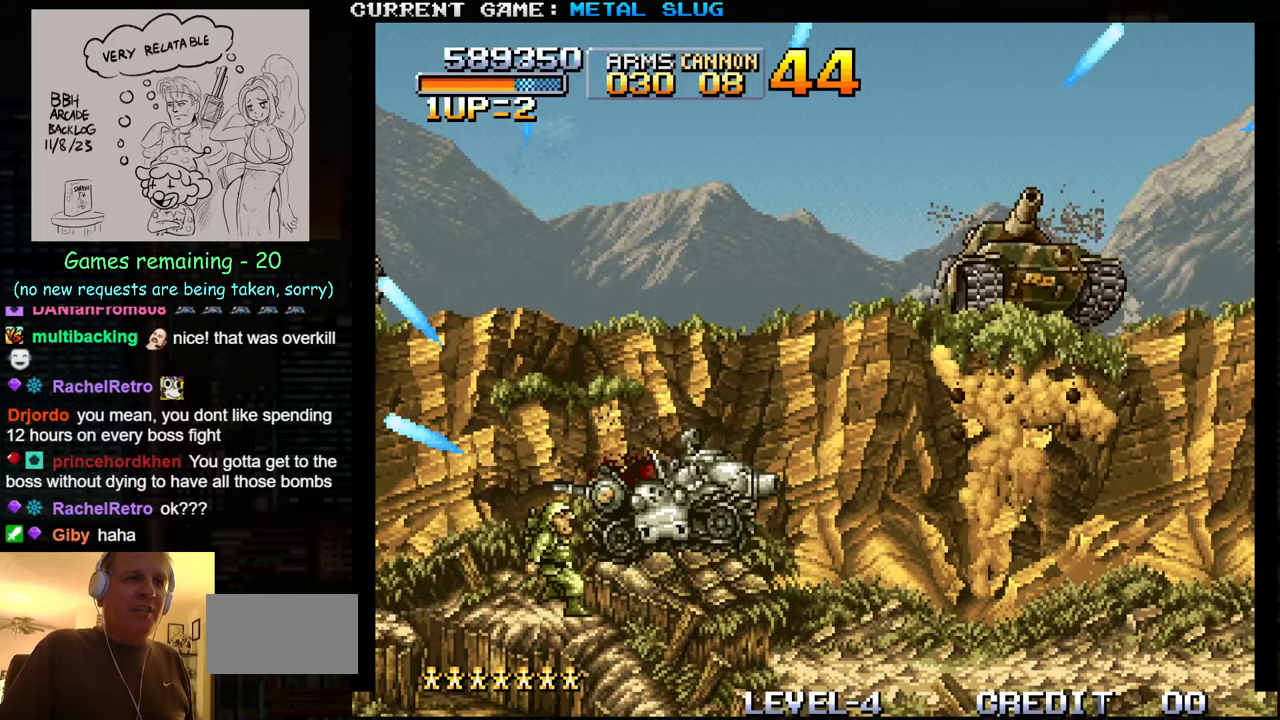
{"buttons": [], "left_stick": "left", "events": [[50, "SQUARE", "down"], [133, "SQUARE", "up"], [217, "SQUARE", "down"], [283, "SQUARE", "up"], [367, "SQUARE", "down"], [417, "SQUARE", "up"]]}
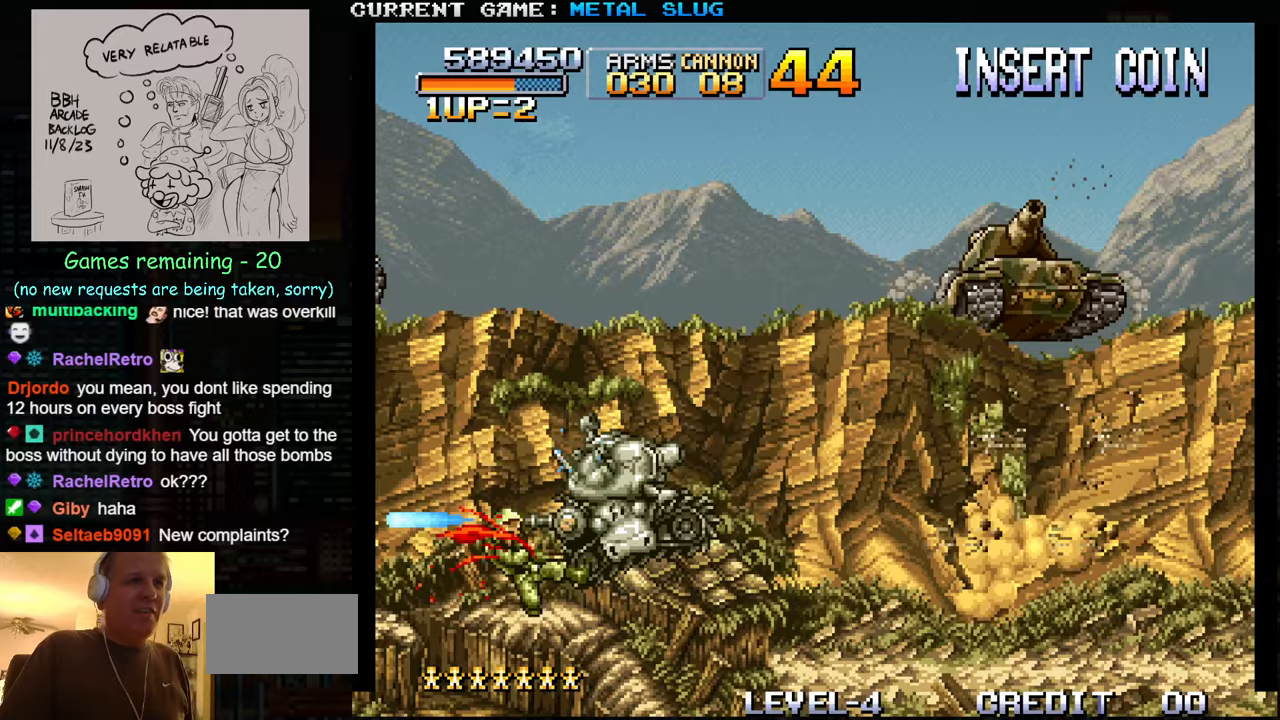
{"buttons": [], "left_stick": "right", "events": [[17, "SQUARE", "down"], [84, "SQUARE", "up"], [200, "SQUARE", "down"], [234, "SQUARE", "up"], [317, "left_stick", "center"], [467, "left_stick", "right"]]}
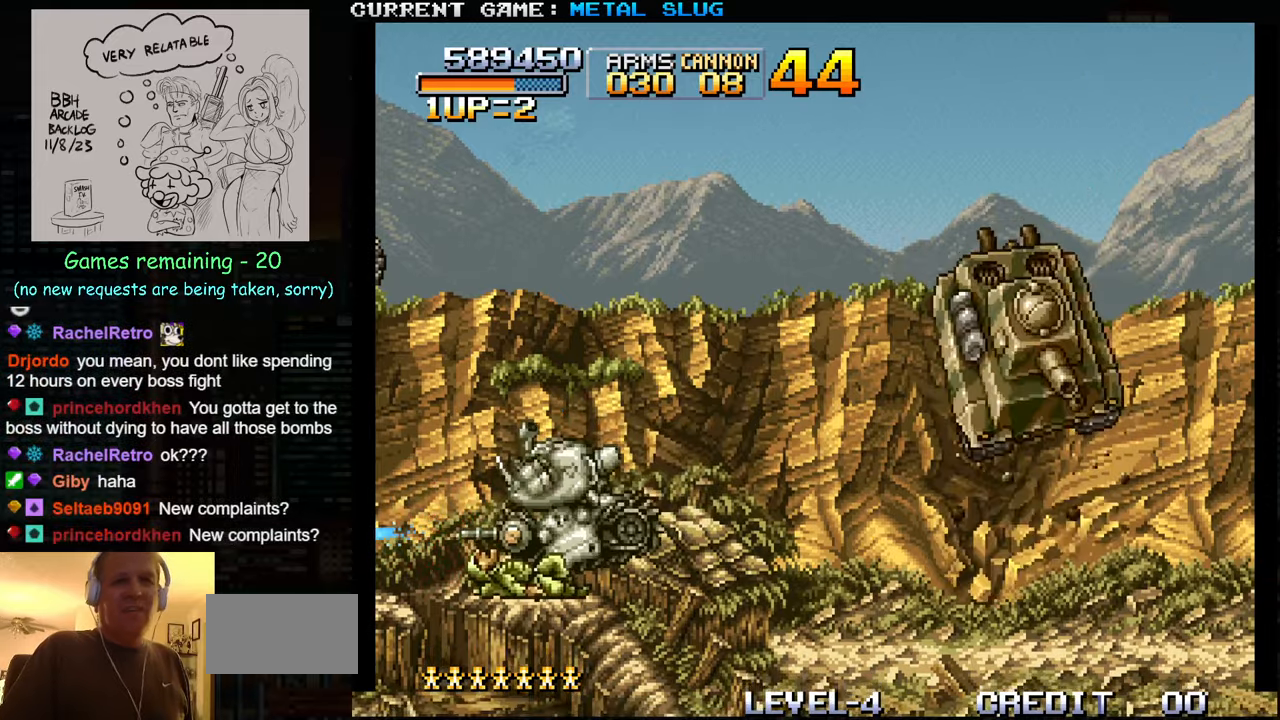
{"buttons": [], "left_stick": "right", "events": []}
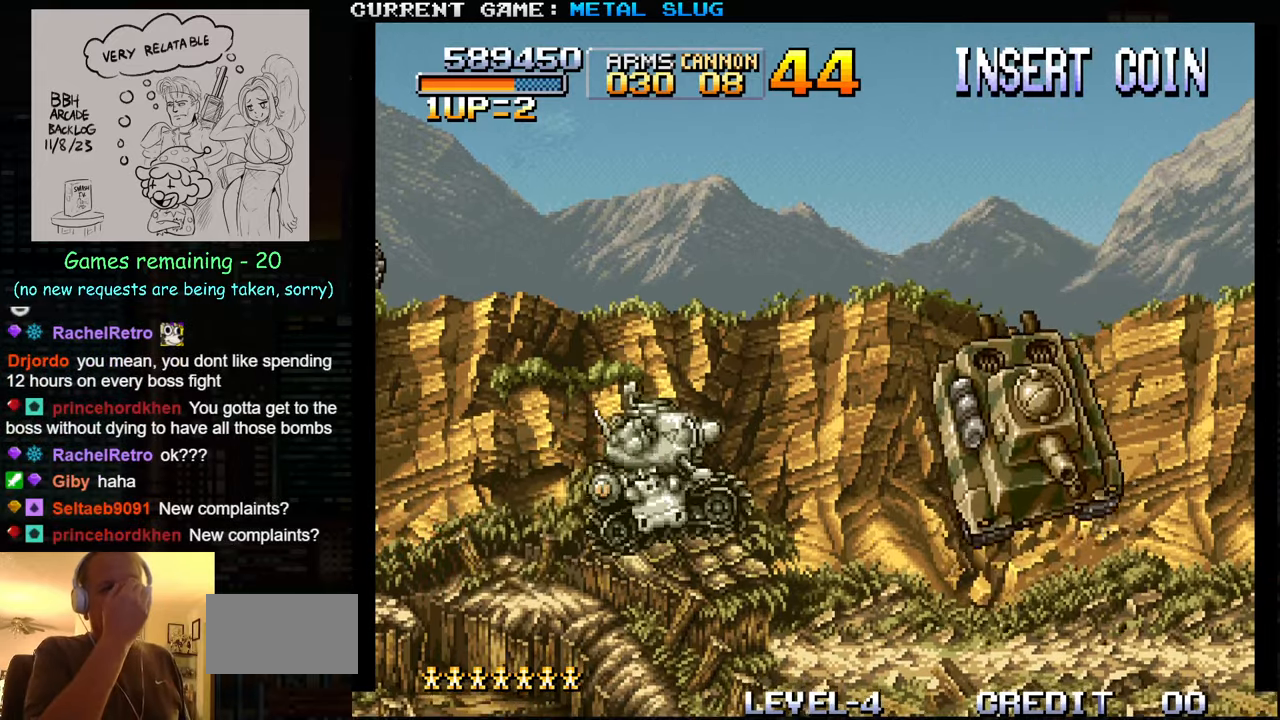
{"buttons": [], "left_stick": "right", "events": []}
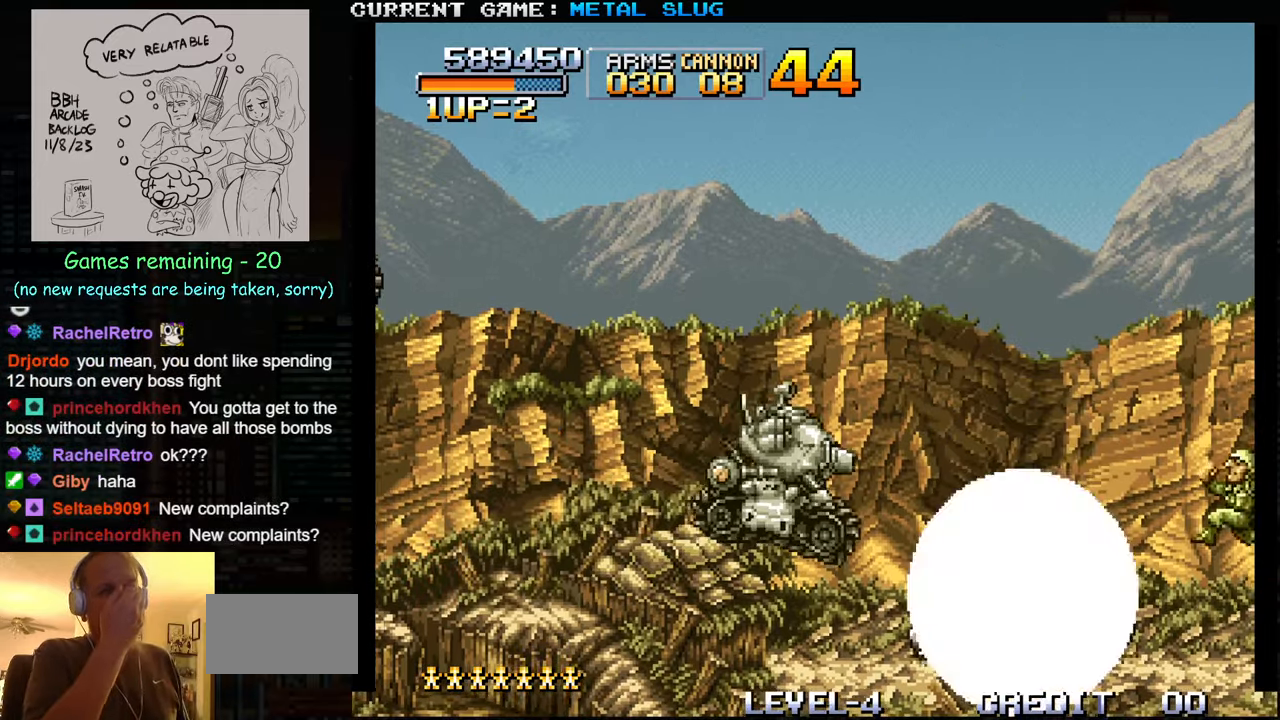
{"buttons": [], "left_stick": "right", "events": []}
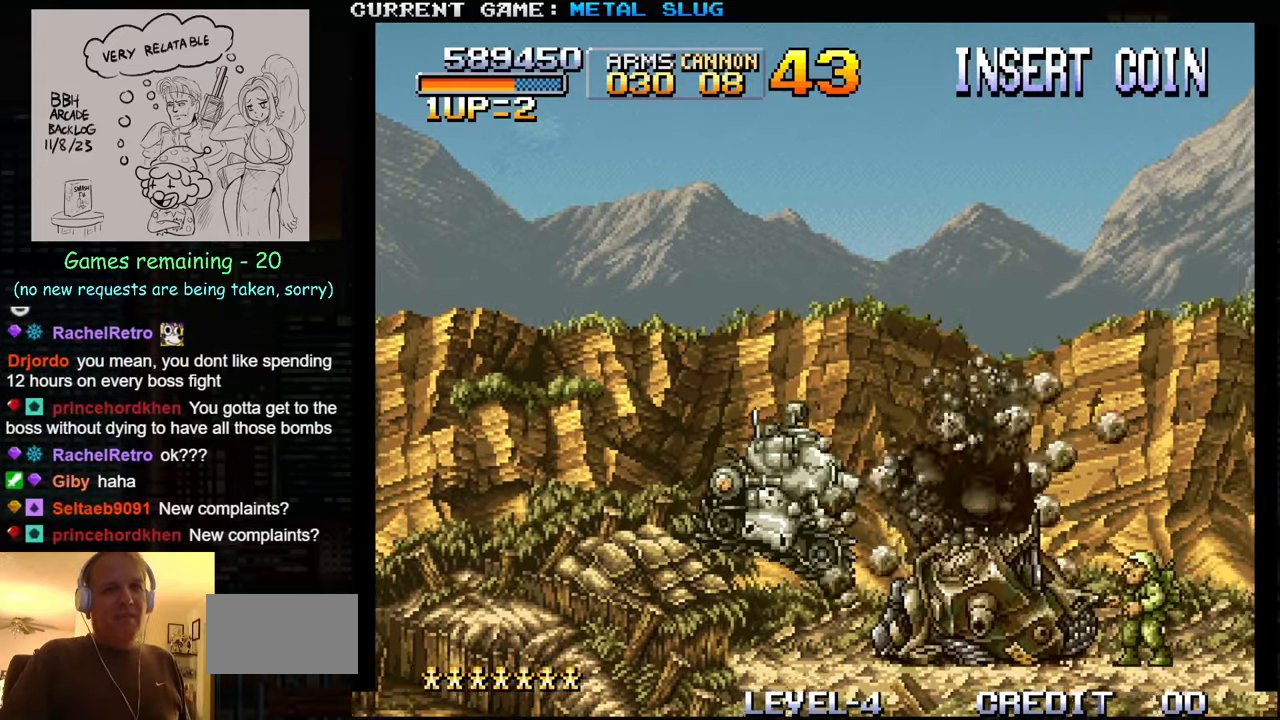
{"buttons": ["SQUARE"], "left_stick": "right", "events": [[67, "SQUARE", "down"], [167, "SQUARE", "up"], [200, "SQUARE", "down"], [284, "SQUARE", "up"], [334, "SQUARE", "down"], [417, "SQUARE", "up"], [500, "SQUARE", "down"]]}
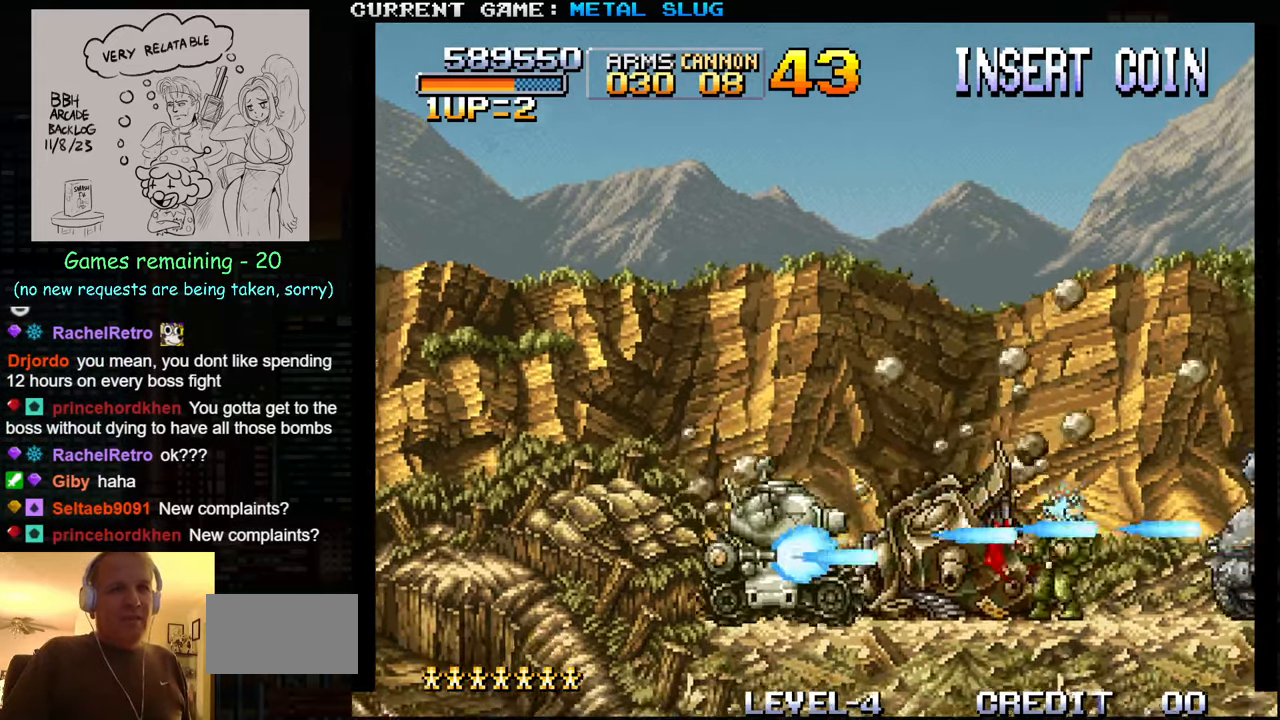
{"buttons": ["SQUARE"], "left_stick": "right", "events": [[84, "SQUARE", "up"], [134, "SQUARE", "down"], [250, "SQUARE", "up"], [317, "SQUARE", "down"], [384, "SQUARE", "up"], [484, "SQUARE", "down"]]}
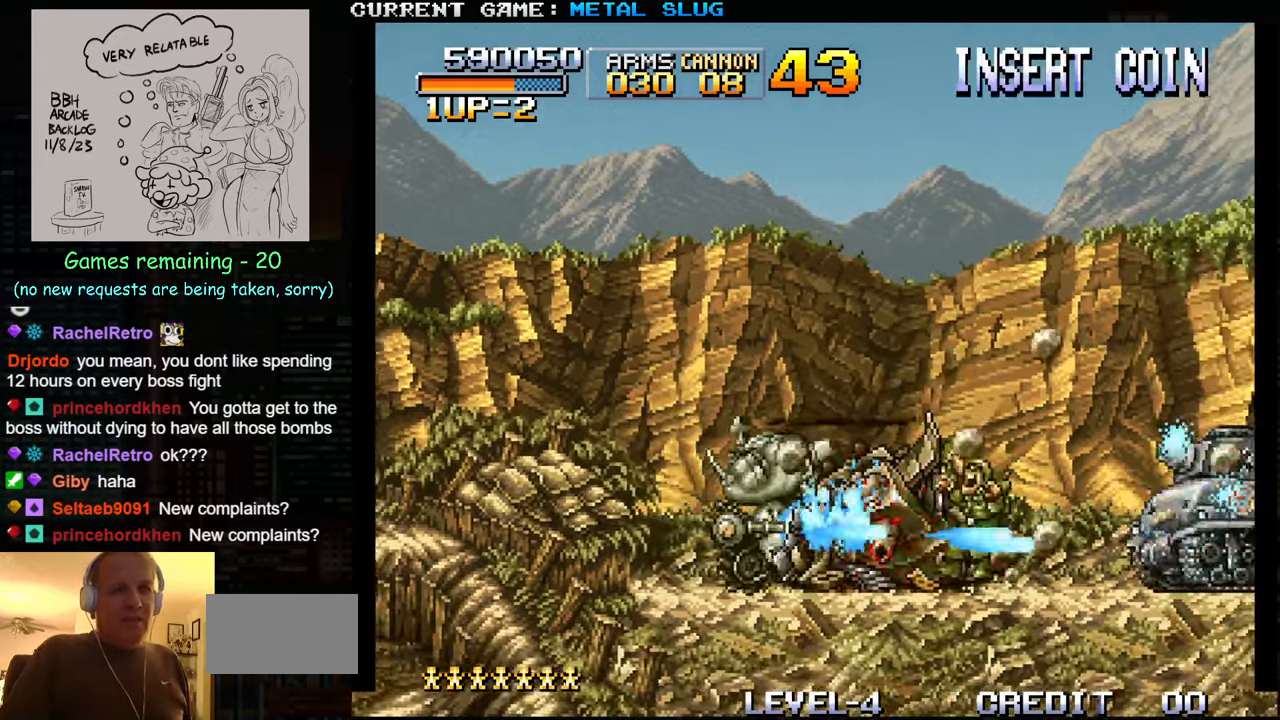
{"buttons": ["SQUARE", "R1"], "left_stick": "center", "events": [[67, "SQUARE", "up"], [100, "left_stick", "center"], [150, "SQUARE", "down"], [234, "SQUARE", "up"], [284, "R1", "down"], [317, "SQUARE", "down"], [384, "R1", "up"], [384, "SQUARE", "up"], [417, "SQUARE", "down"], [450, "R1", "down"]]}
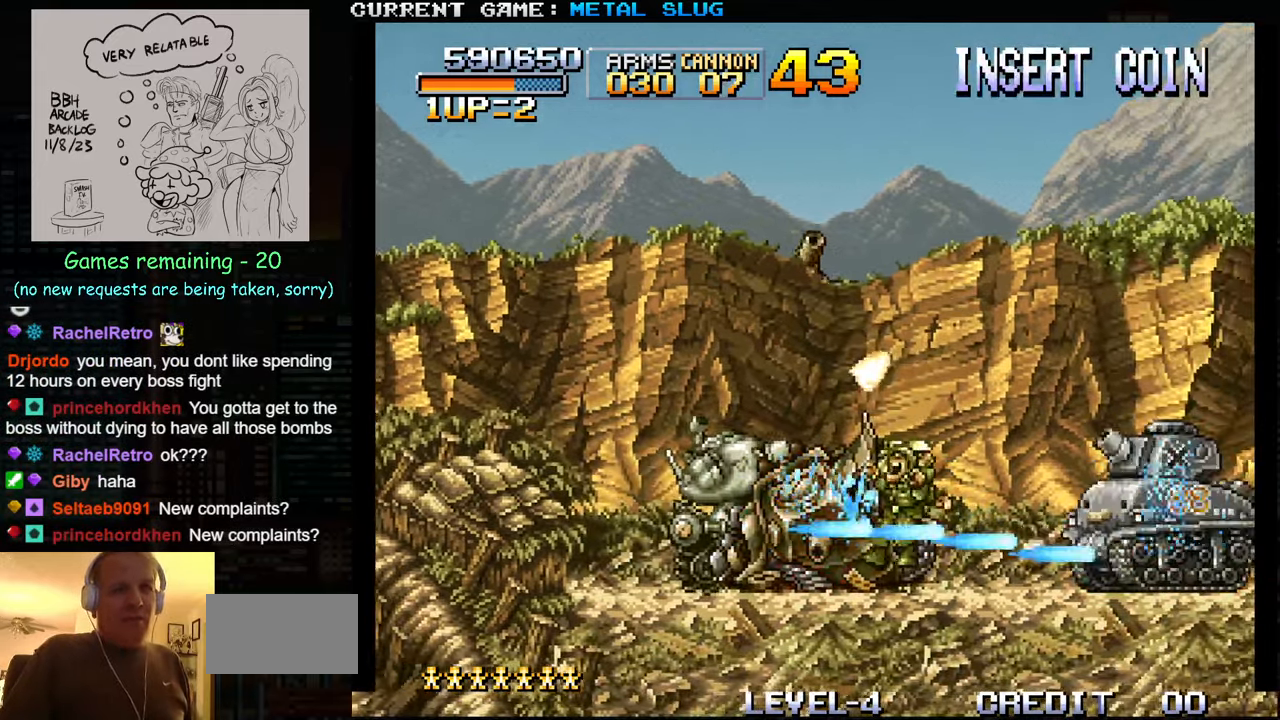
{"buttons": ["SQUARE", "R1"], "left_stick": "left", "events": [[34, "R1", "up"], [50, "SQUARE", "up"], [117, "R1", "down"], [117, "SQUARE", "down"], [200, "R1", "up"], [217, "SQUARE", "up"], [267, "SQUARE", "down"], [300, "R1", "down"], [350, "R1", "up"], [350, "SQUARE", "up"], [400, "left_stick", "left"], [450, "R1", "down"], [450, "SQUARE", "down"]]}
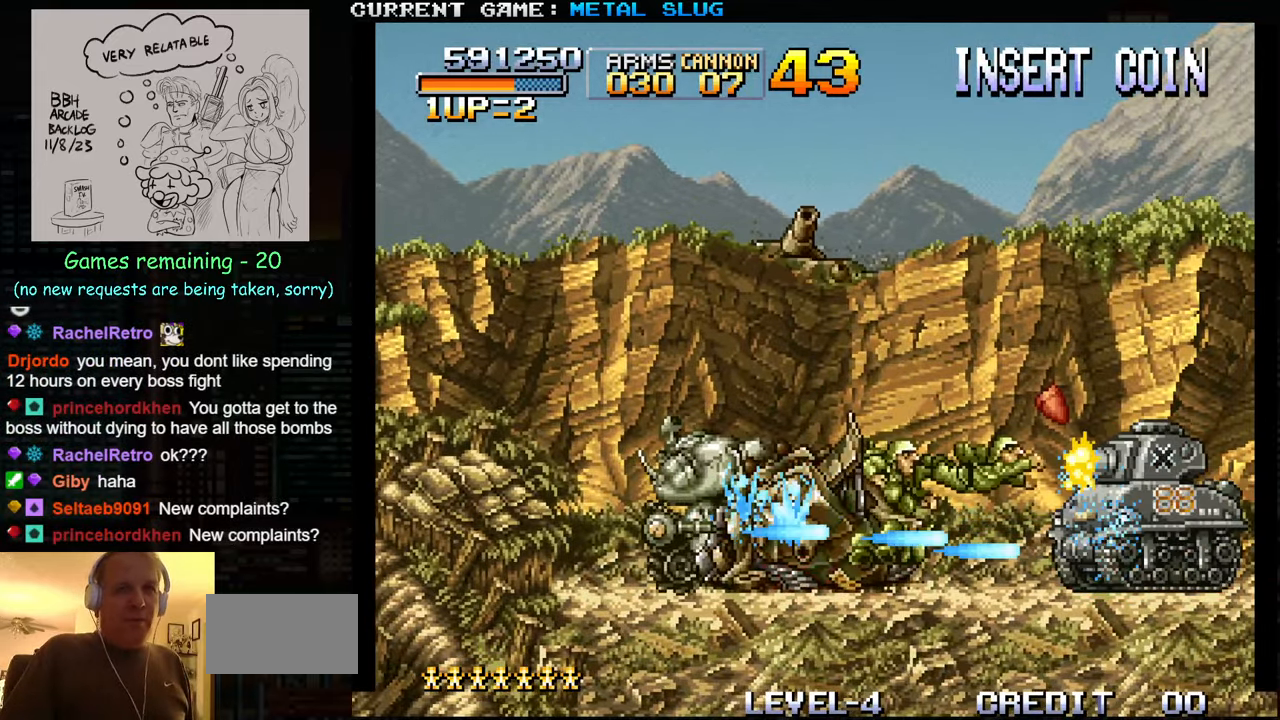
{"buttons": [], "left_stick": "center", "events": [[34, "R1", "up"], [34, "SQUARE", "up"], [467, "left_stick", "center"]]}
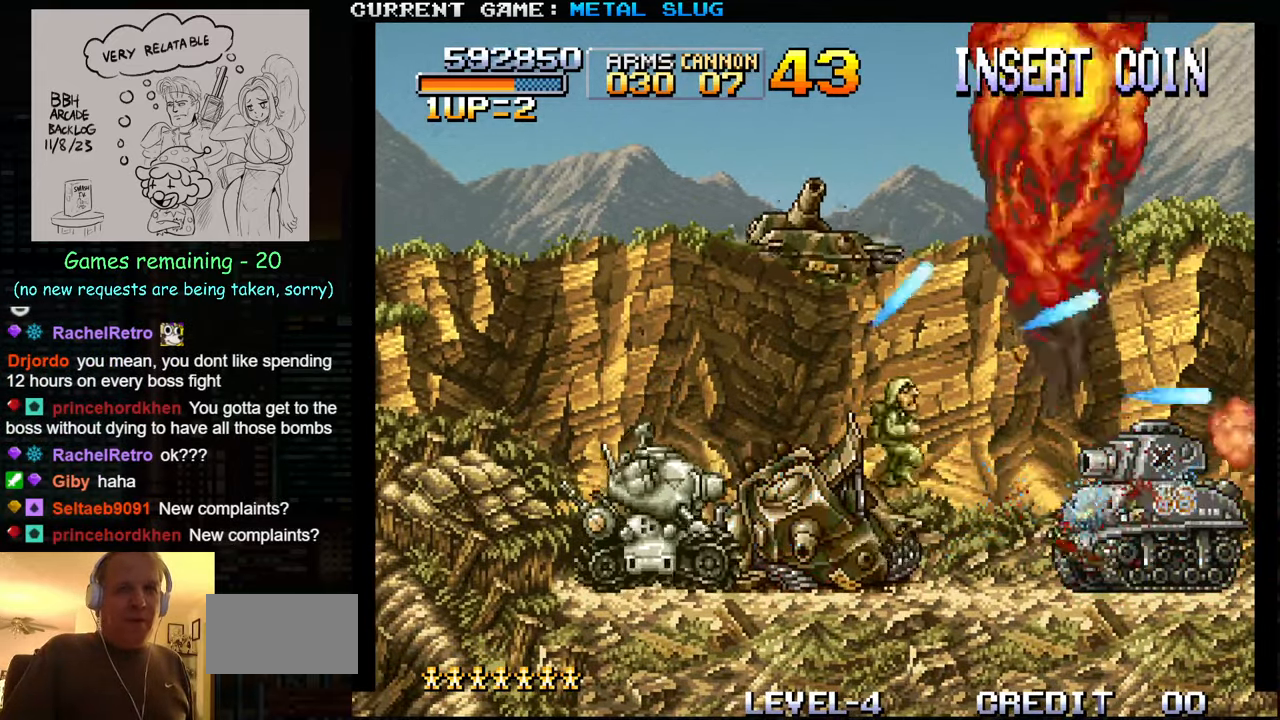
{"buttons": [], "left_stick": "down", "events": [[167, "left_stick", "down"]]}
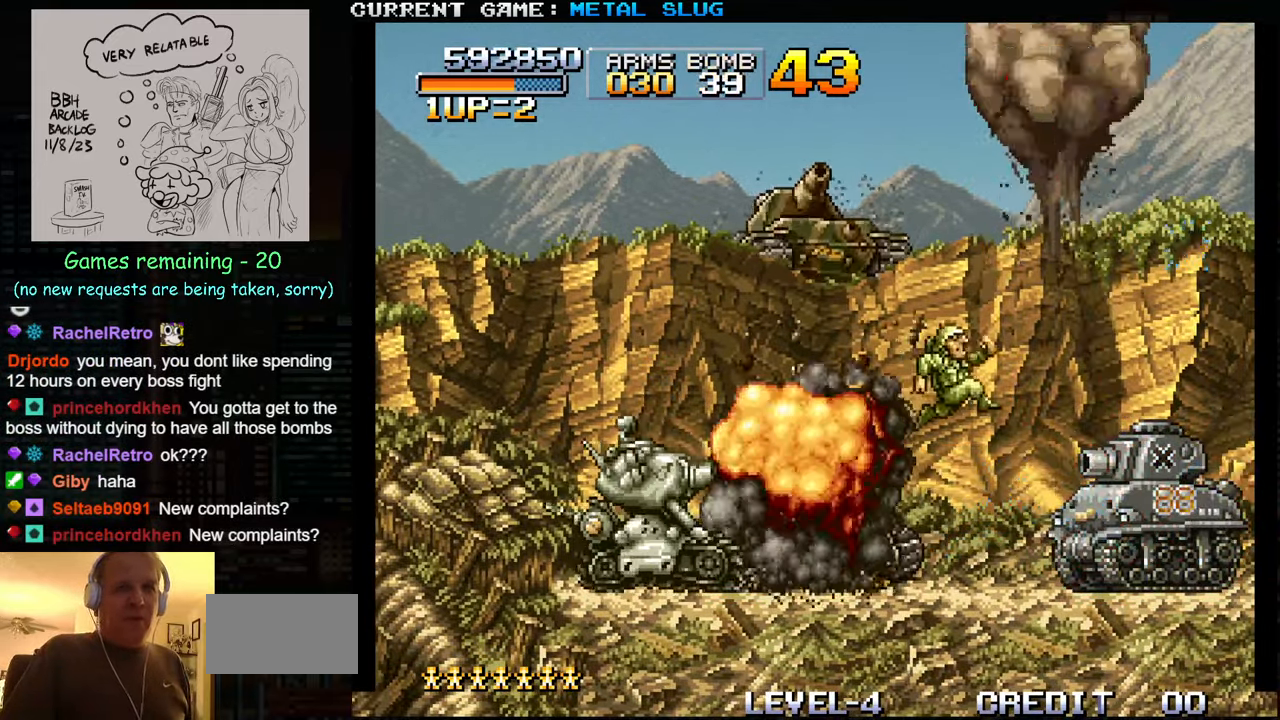
{"buttons": [], "left_stick": "down-right", "events": [[433, "left_stick", "down-right"]]}
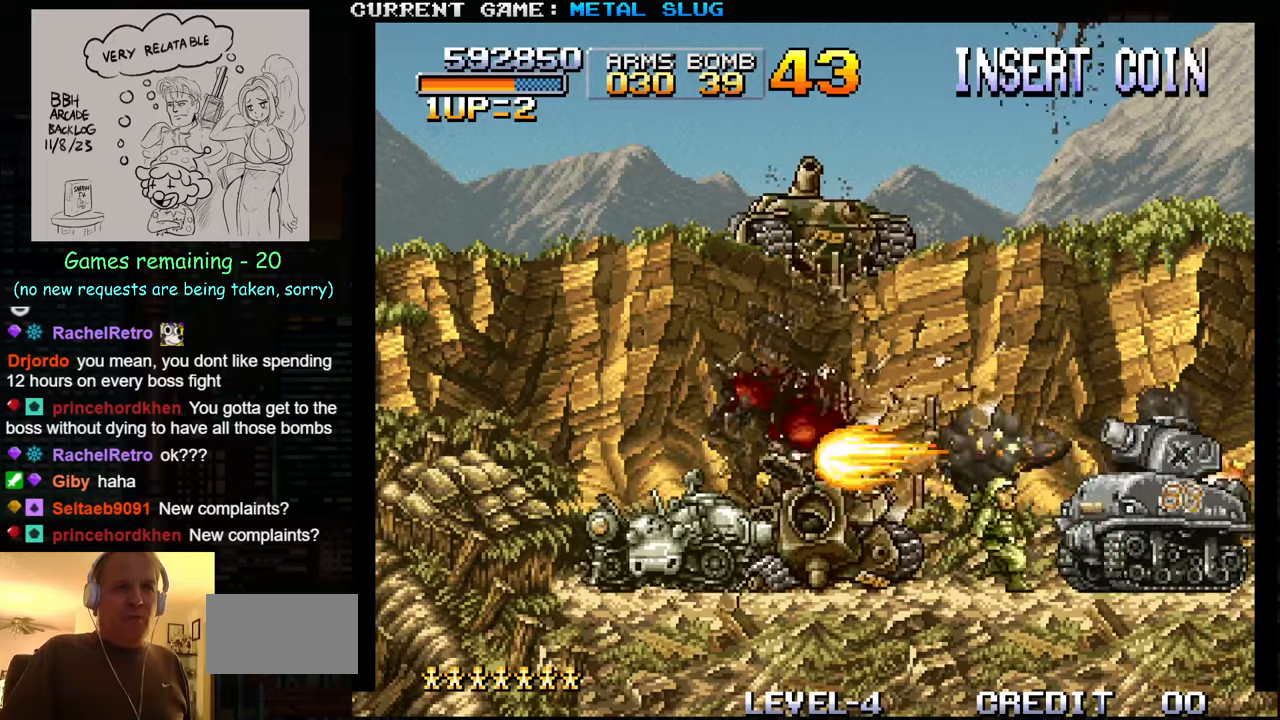
{"buttons": ["R1"], "left_stick": "down-right", "events": [[133, "R1", "down"], [233, "R1", "up"], [283, "R1", "down"], [400, "R1", "up"], [500, "R1", "down"]]}
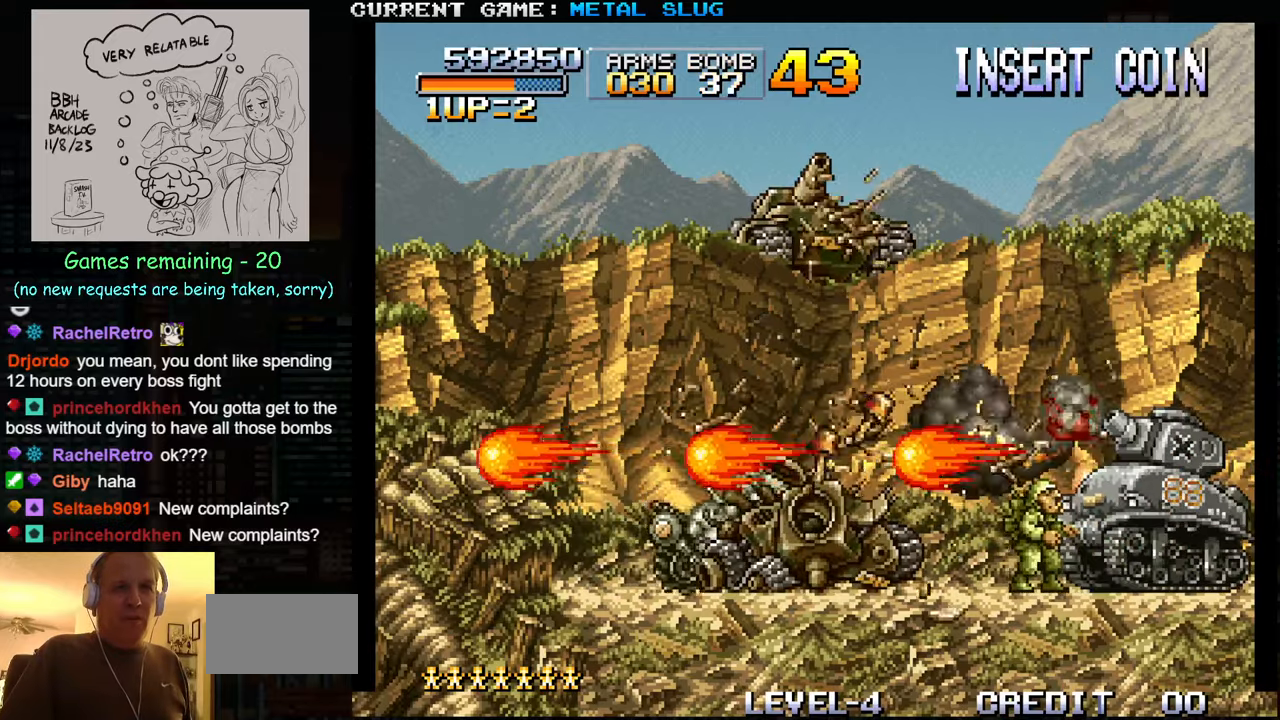
{"buttons": [], "left_stick": "down-left", "events": [[66, "R1", "up"], [100, "left_stick", "down"], [166, "R1", "down"], [250, "R1", "up"], [316, "left_stick", "down-left"]]}